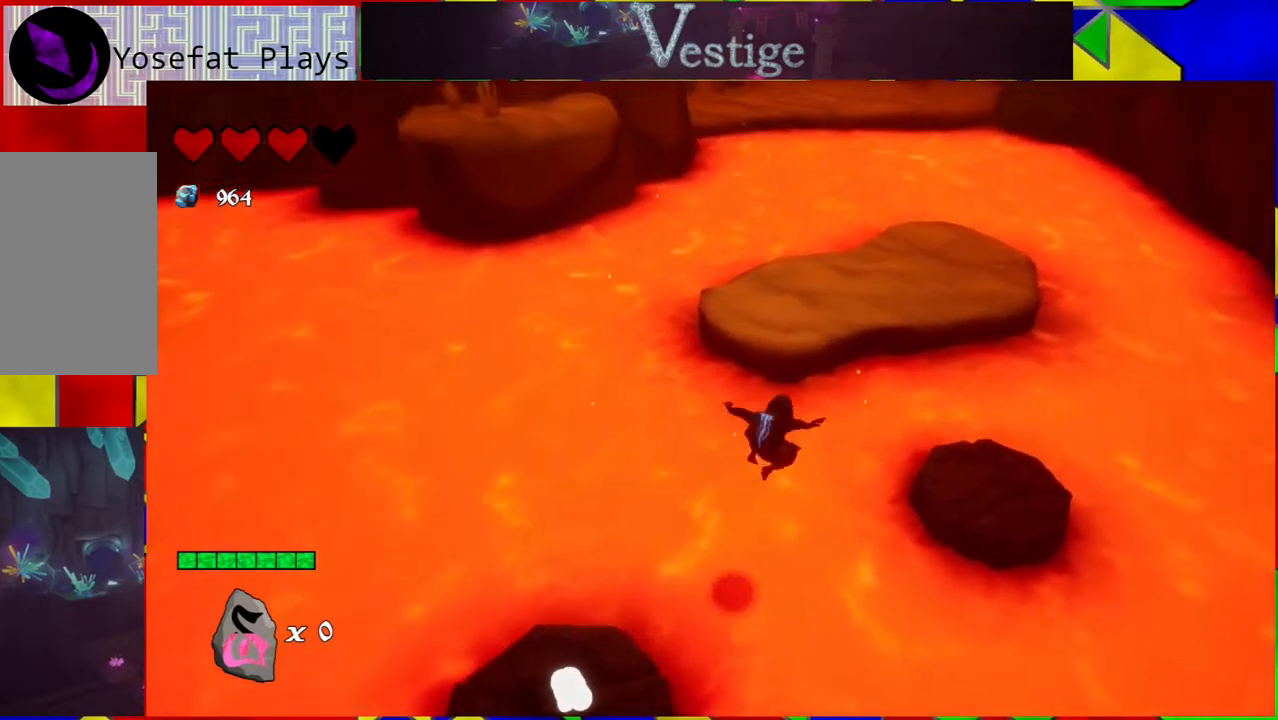
Gameplay with a controller (Nintendo layout); each line is a JSON object with the inputs held at the frame after it. "events" lists button and stick changes between this image and that frame as [ms after this image, input, new state], when the widget could be followed in between.
{"buttons": ["B"], "left_stick": "up-right", "right_stick": "center", "events": [[300, "B", "down"]]}
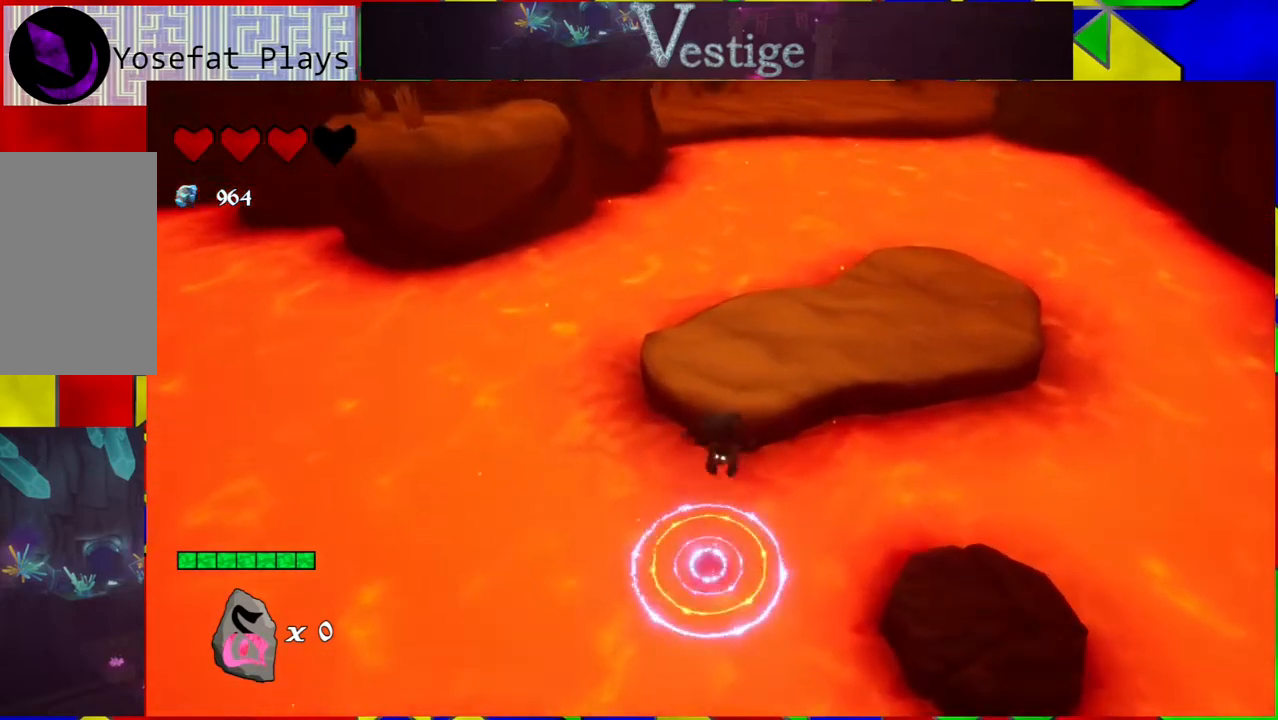
{"buttons": [], "left_stick": "up-right", "right_stick": "center", "events": [[333, "B", "up"]]}
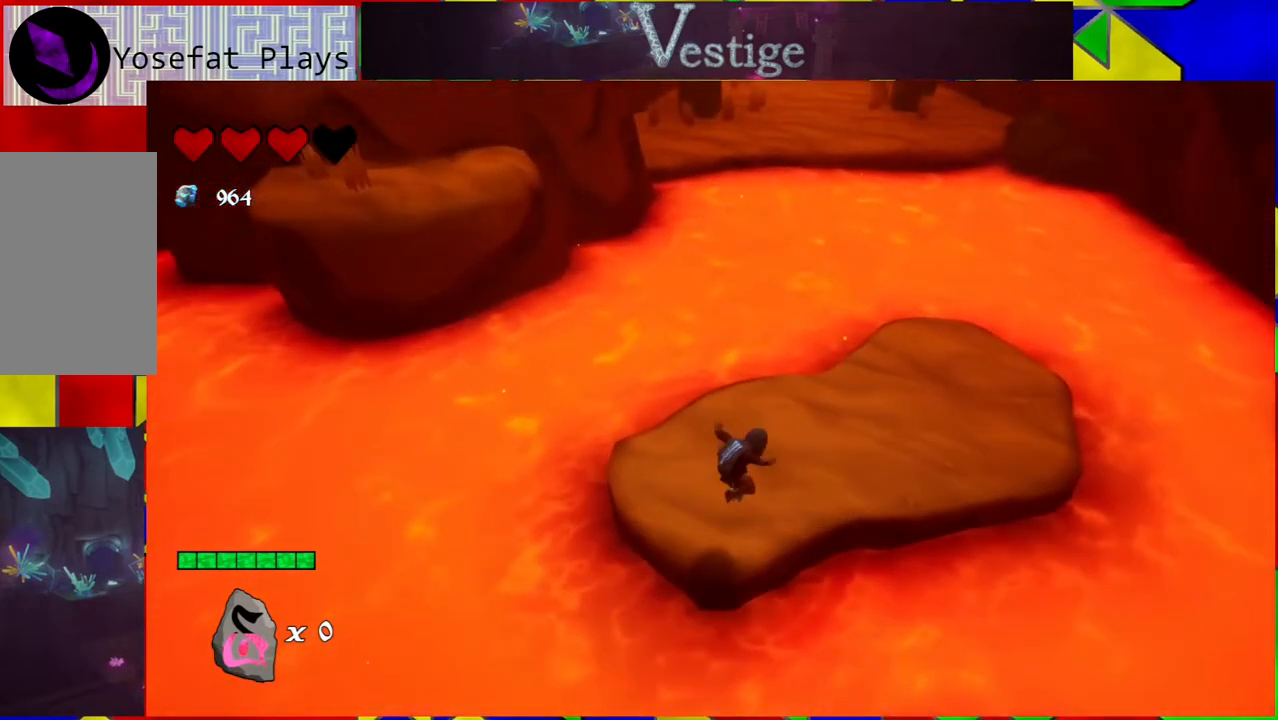
{"buttons": [], "left_stick": "right", "right_stick": "up-left", "events": [[267, "right_stick", "up-left"], [450, "left_stick", "right"]]}
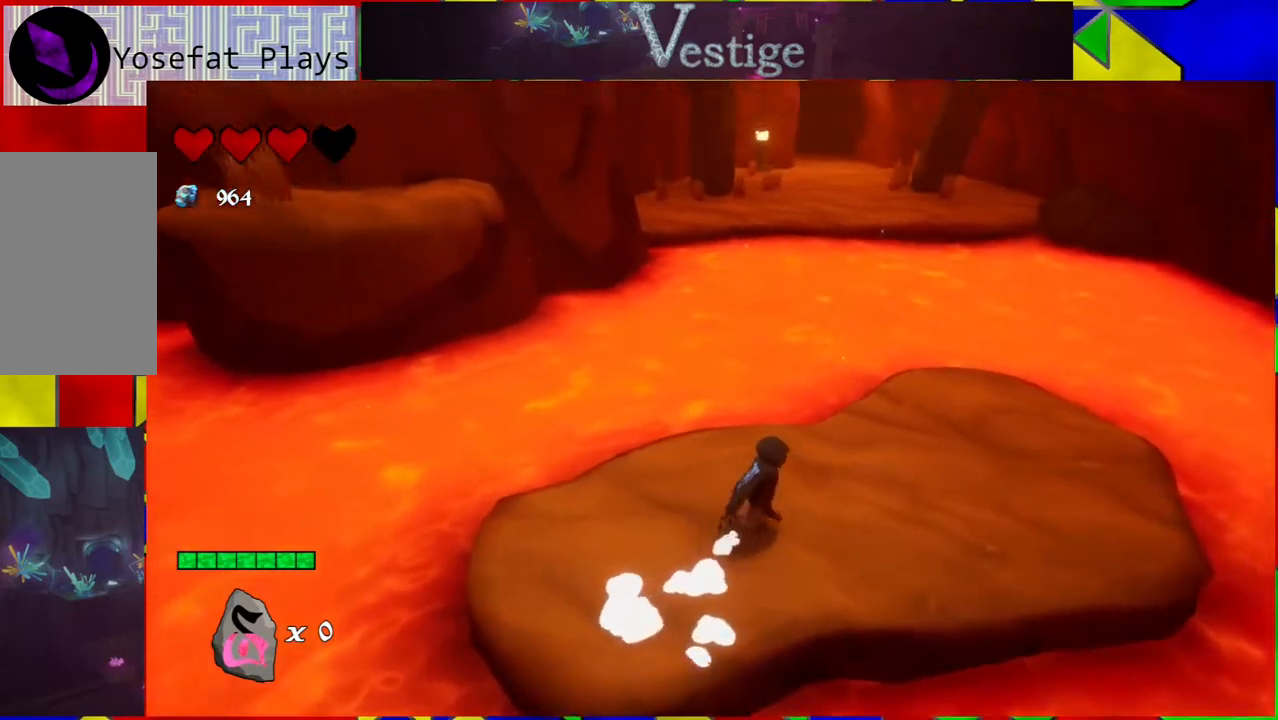
{"buttons": [], "left_stick": "up-left", "right_stick": "center", "events": [[200, "right_stick", "center"], [250, "left_stick", "up-left"]]}
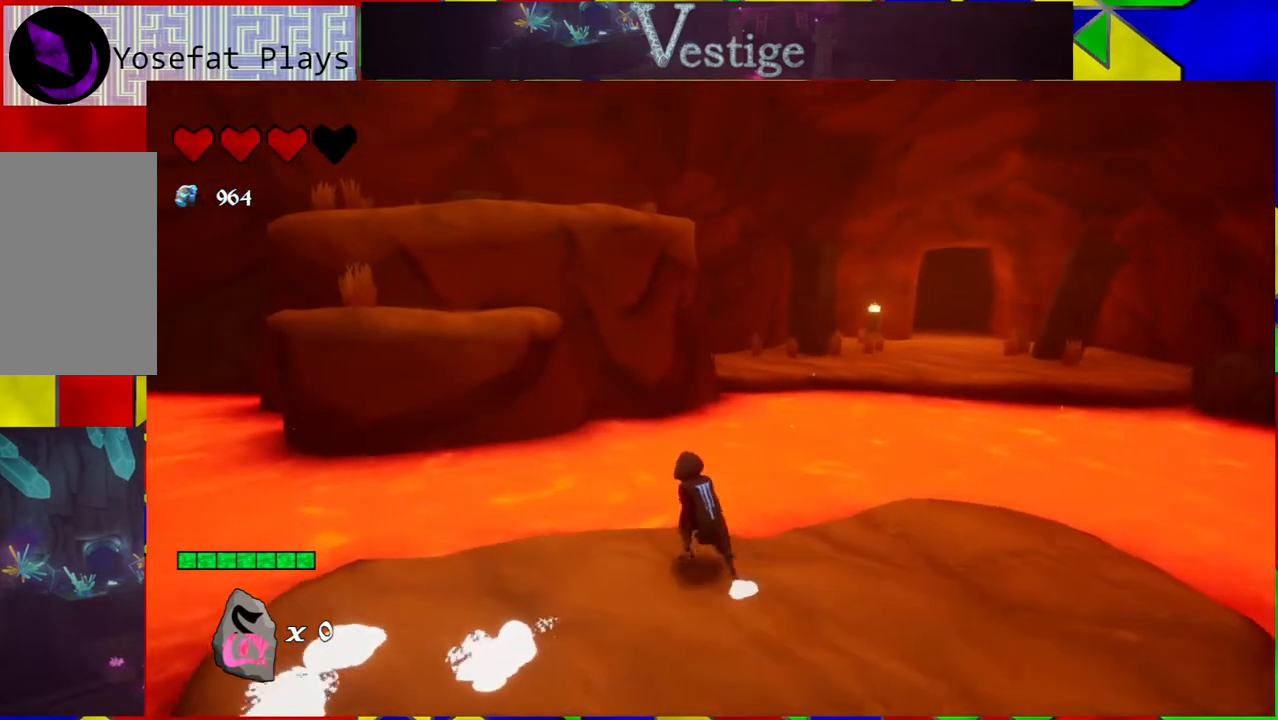
{"buttons": ["B"], "left_stick": "up-left", "right_stick": "center", "events": [[183, "B", "down"]]}
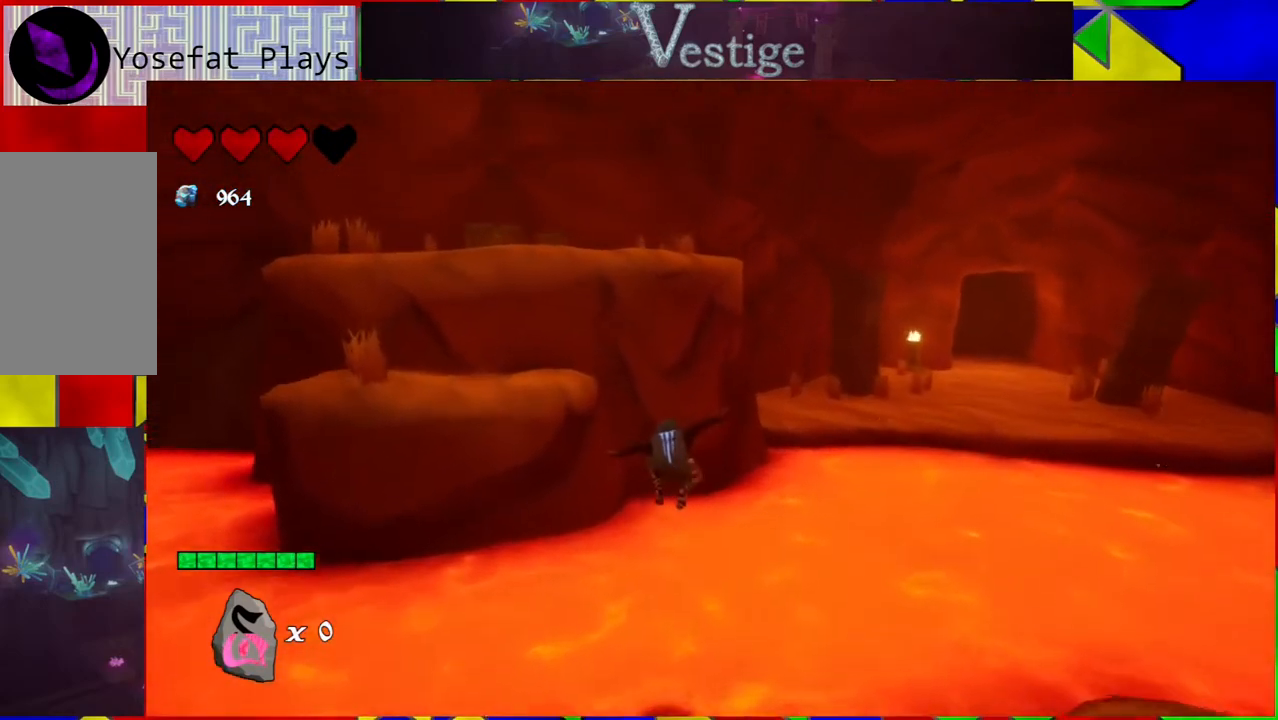
{"buttons": ["B"], "left_stick": "up-left", "right_stick": "center", "events": [[17, "B", "up"], [200, "B", "down"]]}
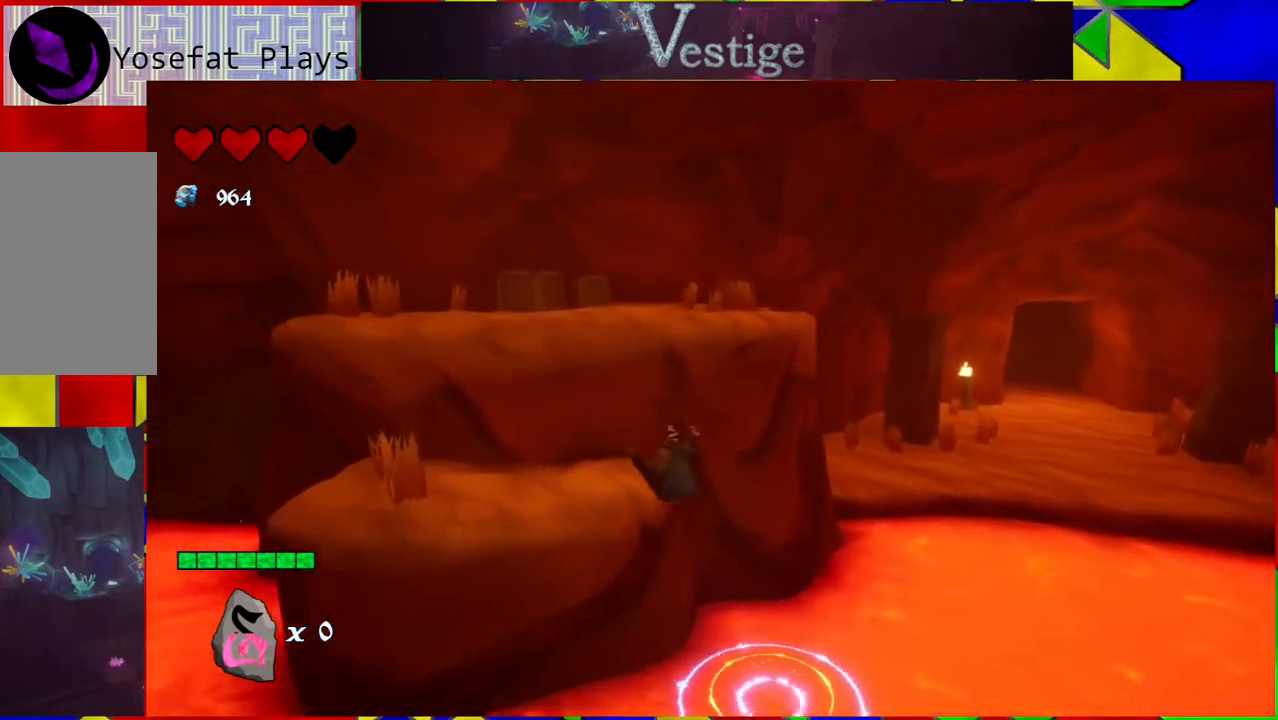
{"buttons": [], "left_stick": "up-left", "right_stick": "center", "events": [[167, "B", "up"], [233, "R2", "down"], [417, "R2", "up"]]}
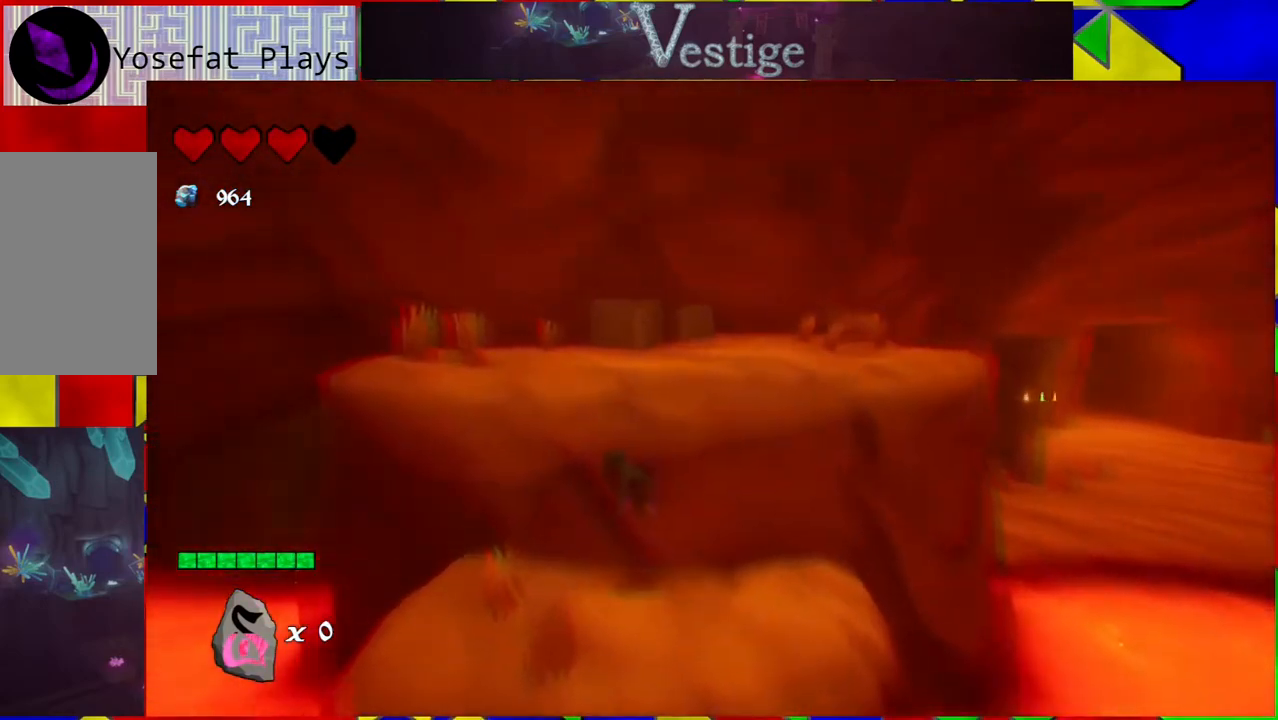
{"buttons": [], "left_stick": "center", "right_stick": "center", "events": [[100, "left_stick", "center"]]}
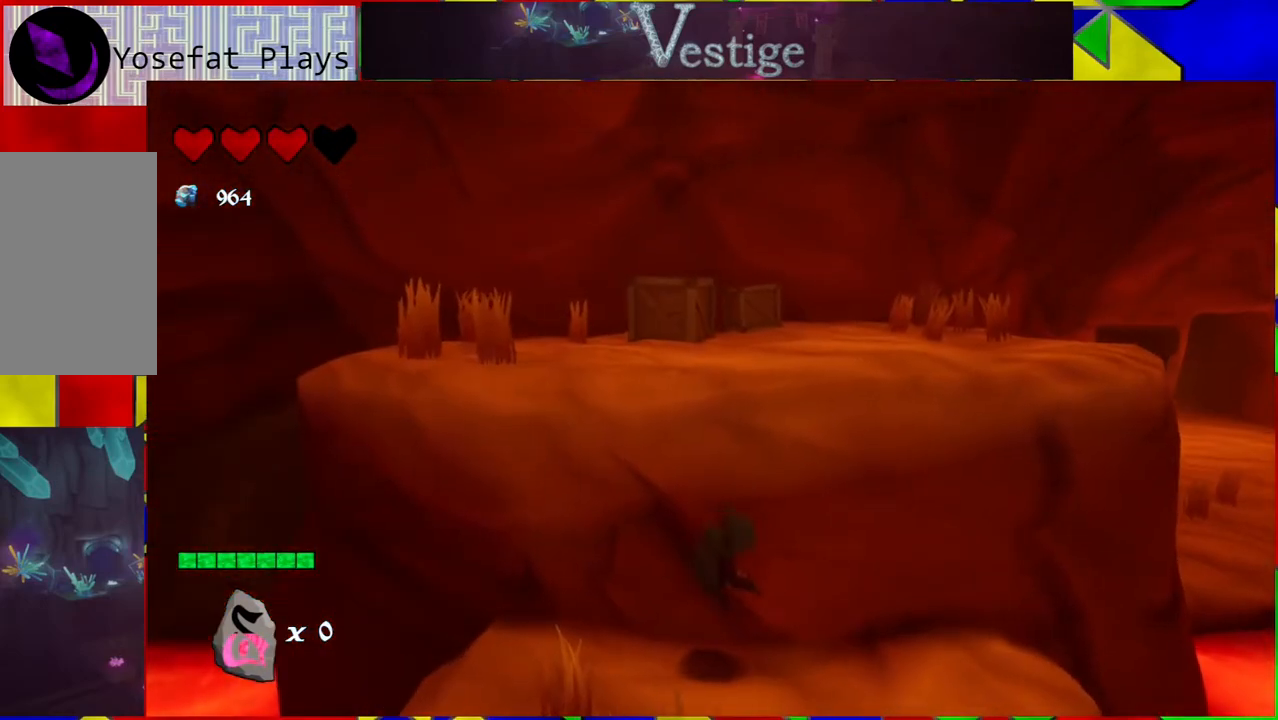
{"buttons": [], "left_stick": "center", "right_stick": "center", "events": []}
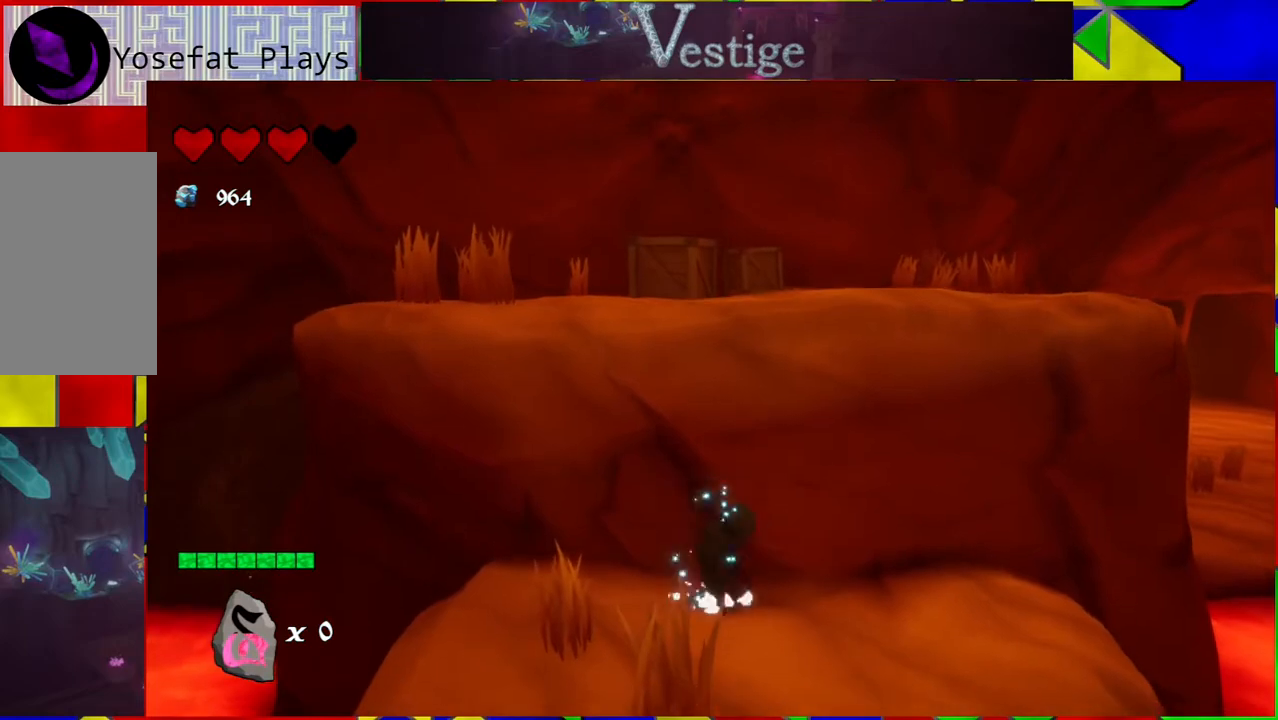
{"buttons": [], "left_stick": "center", "right_stick": "center", "events": [[83, "B", "down"], [400, "B", "up"]]}
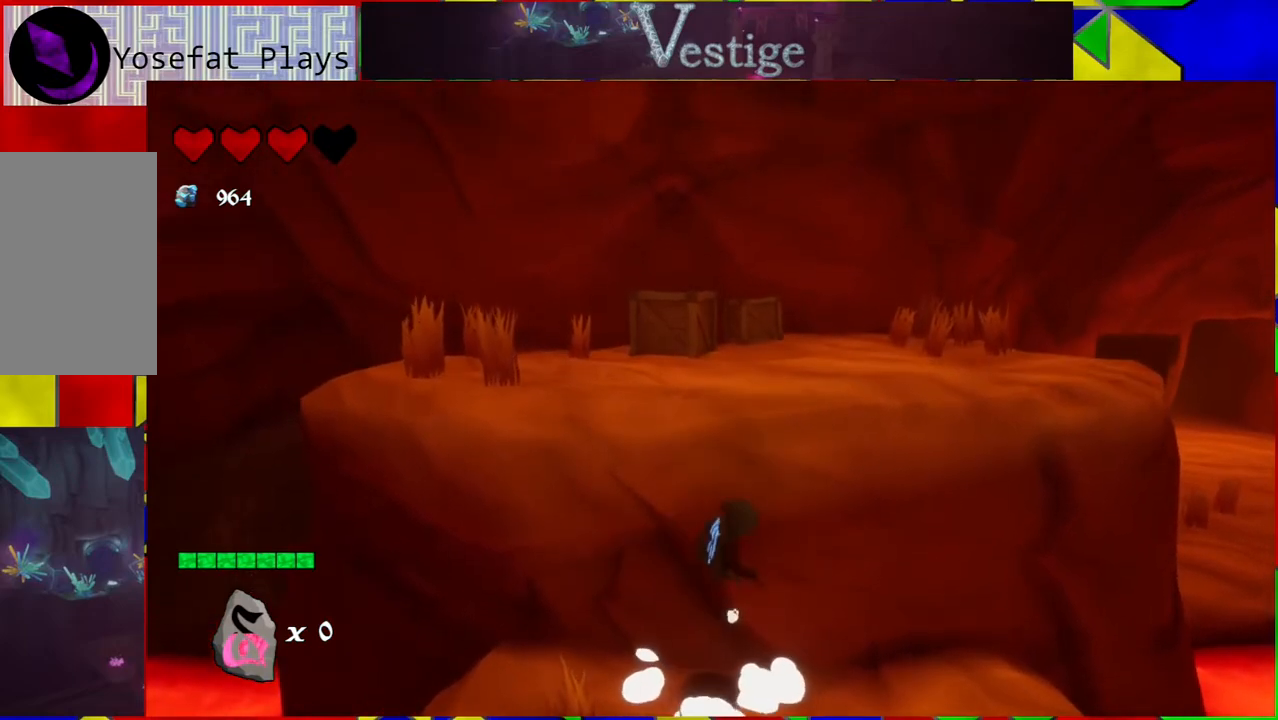
{"buttons": ["B"], "left_stick": "up", "right_stick": "center", "events": [[17, "B", "down"], [133, "left_stick", "up"]]}
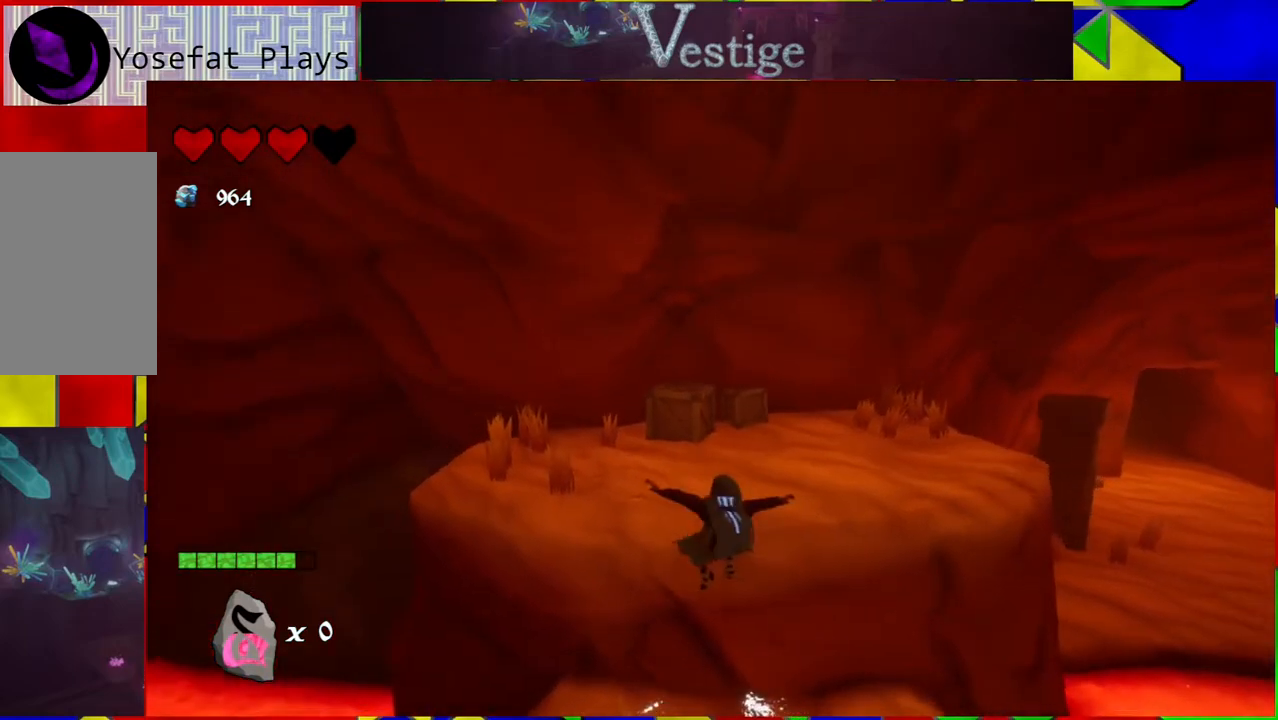
{"buttons": [], "left_stick": "up", "right_stick": "center", "events": [[33, "B", "up"], [133, "R2", "down"], [350, "R2", "up"]]}
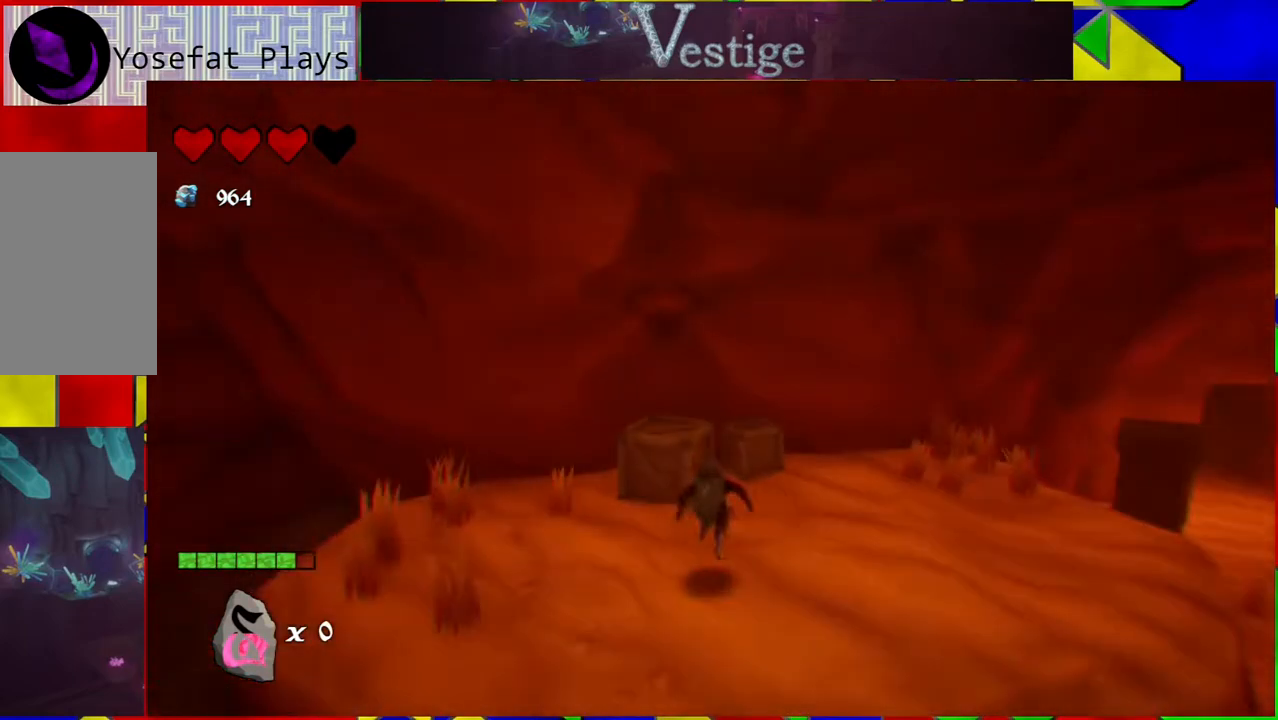
{"buttons": ["Y"], "left_stick": "up", "right_stick": "center", "events": [[167, "left_stick", "up-left"], [300, "Y", "down"], [333, "left_stick", "up"], [367, "Y", "up"], [450, "Y", "down"]]}
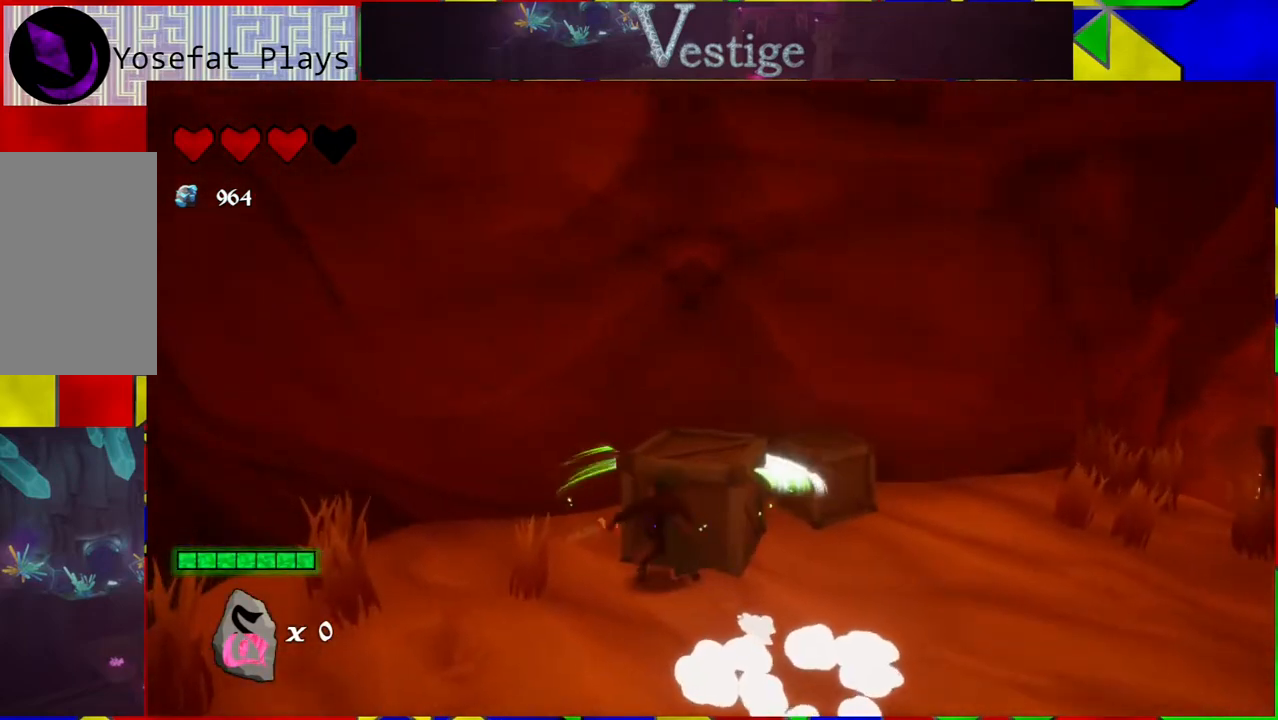
{"buttons": [], "left_stick": "center", "right_stick": "center", "events": [[17, "Y", "up"], [117, "left_stick", "center"]]}
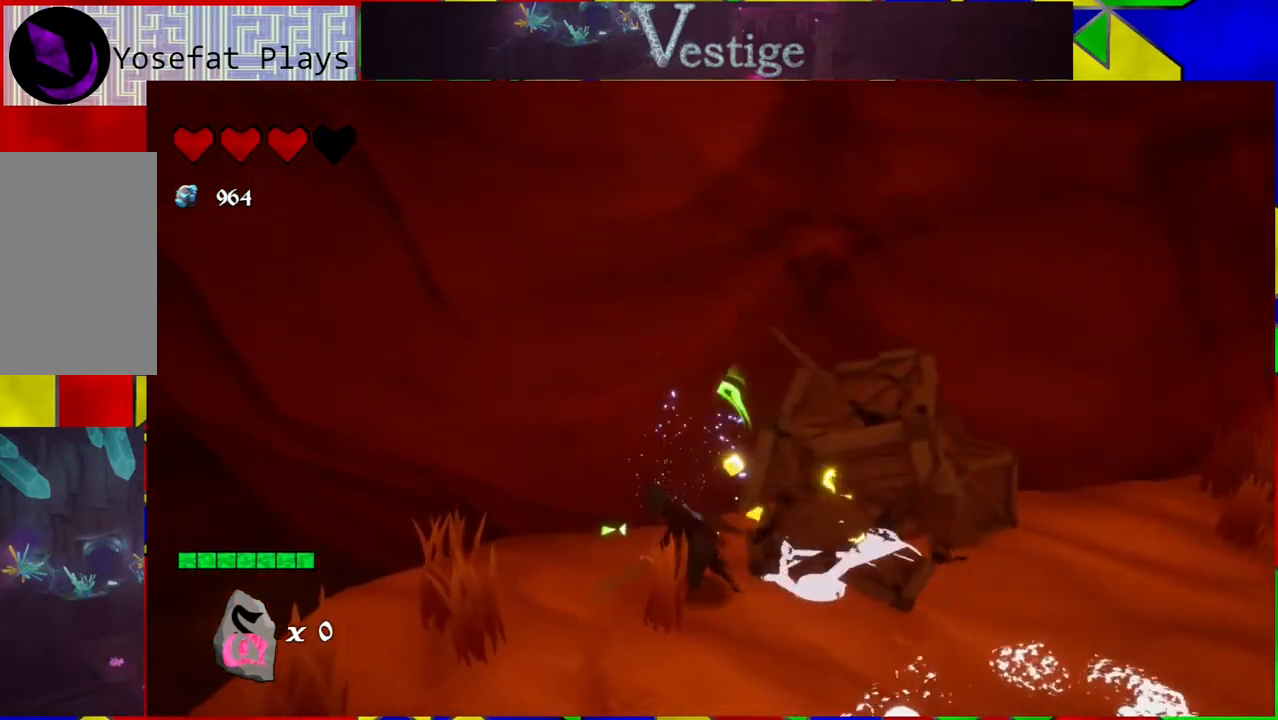
{"buttons": [], "left_stick": "up-right", "right_stick": "center", "events": [[17, "left_stick", "up-right"], [350, "Y", "down"], [450, "Y", "up"]]}
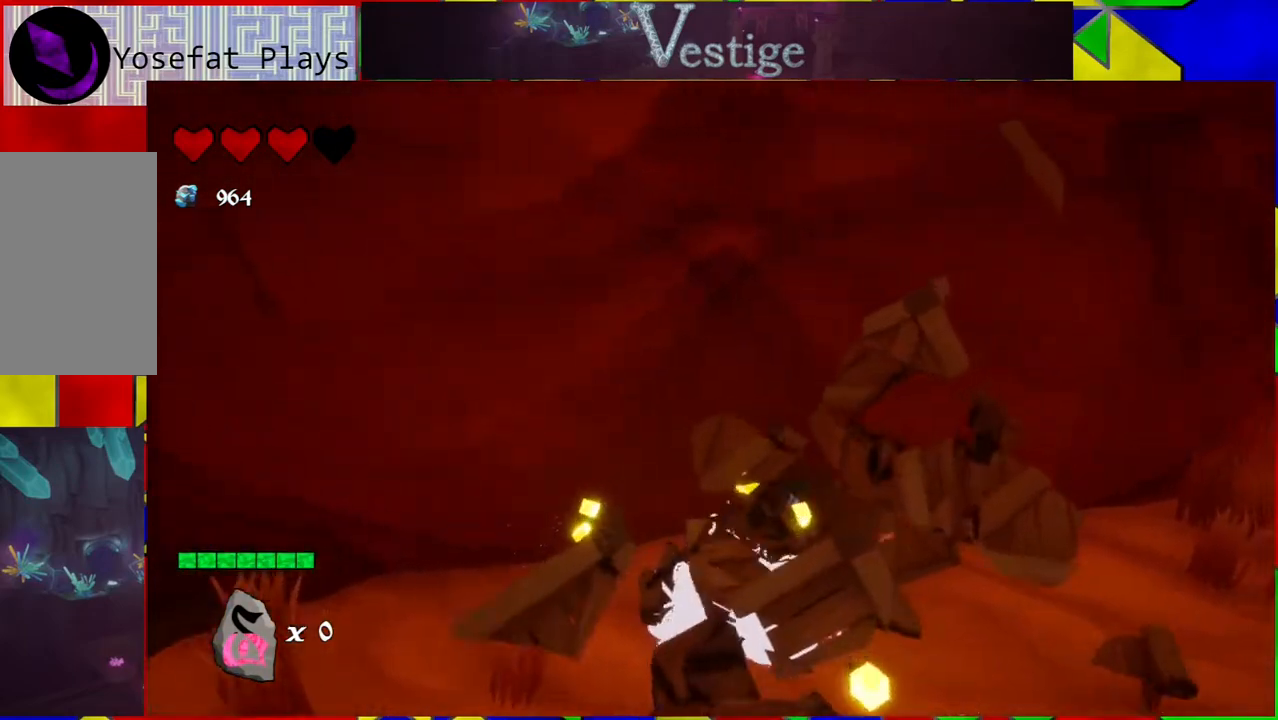
{"buttons": [], "left_stick": "center", "right_stick": "center", "events": [[67, "Y", "down"], [133, "Y", "up"], [150, "left_stick", "center"]]}
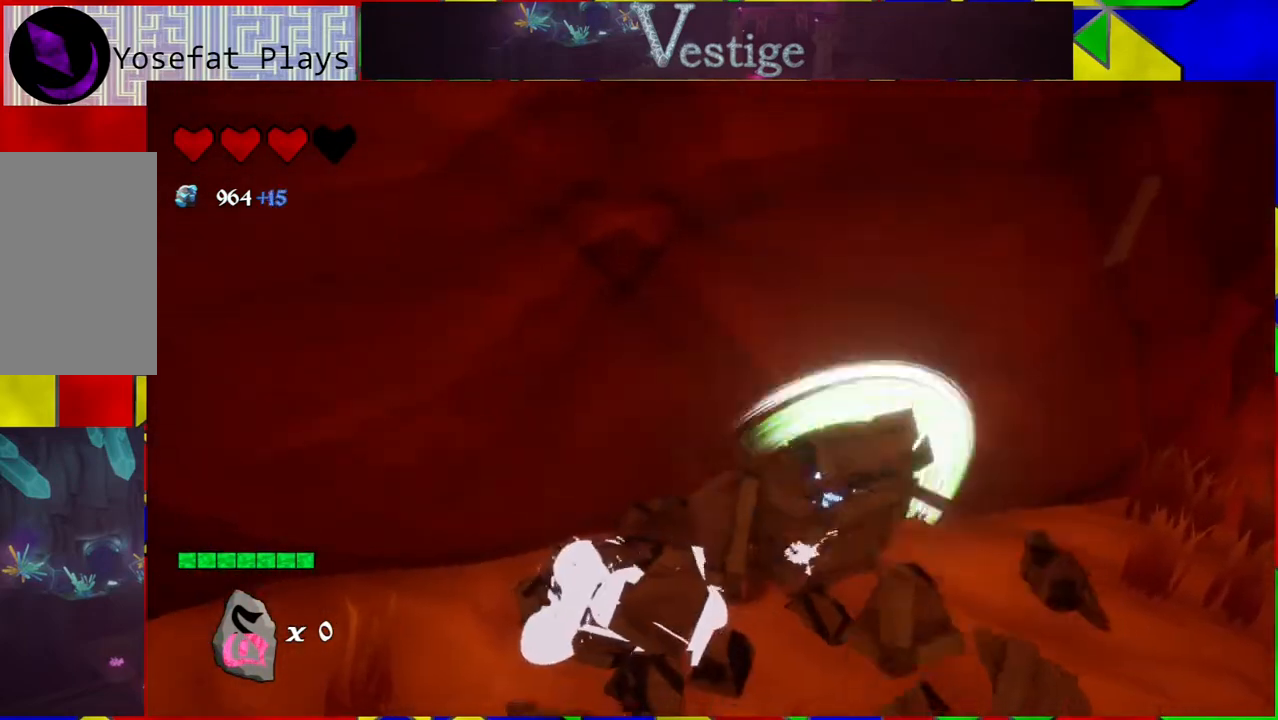
{"buttons": [], "left_stick": "center", "right_stick": "down-right", "events": [[433, "right_stick", "down-right"]]}
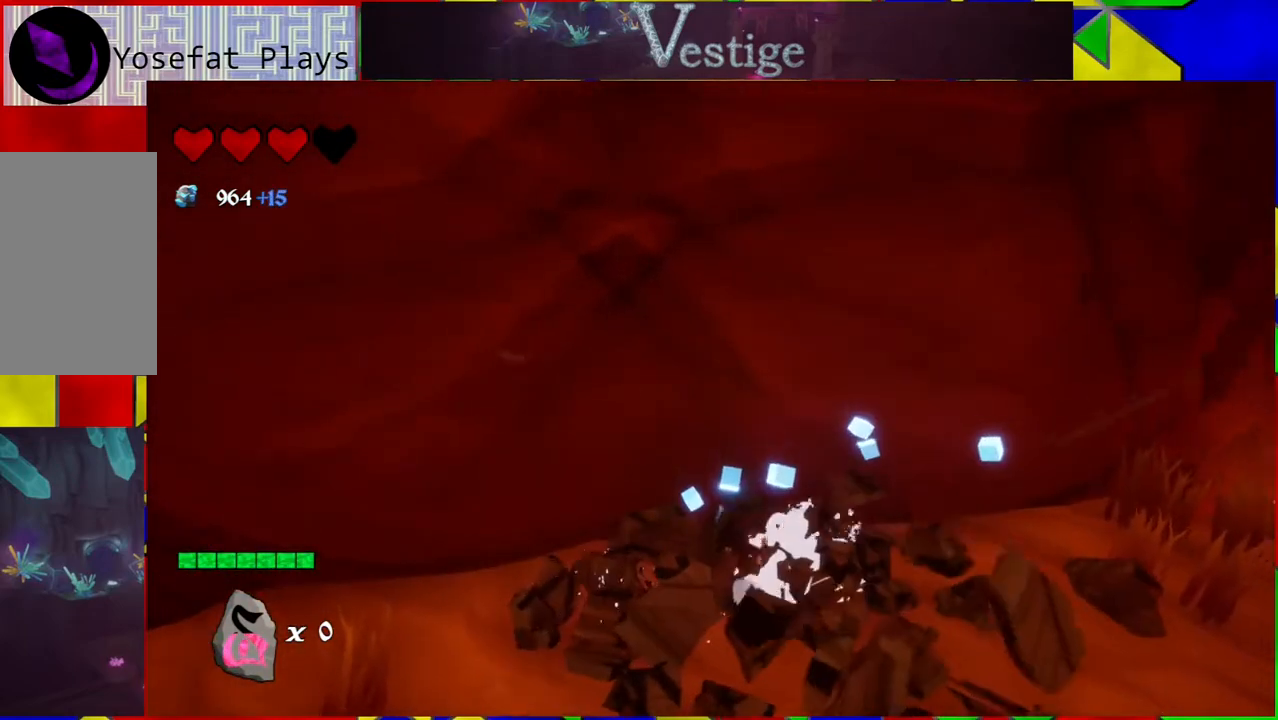
{"buttons": [], "left_stick": "right", "right_stick": "right", "events": [[200, "left_stick", "down-right"], [333, "left_stick", "right"], [350, "right_stick", "right"]]}
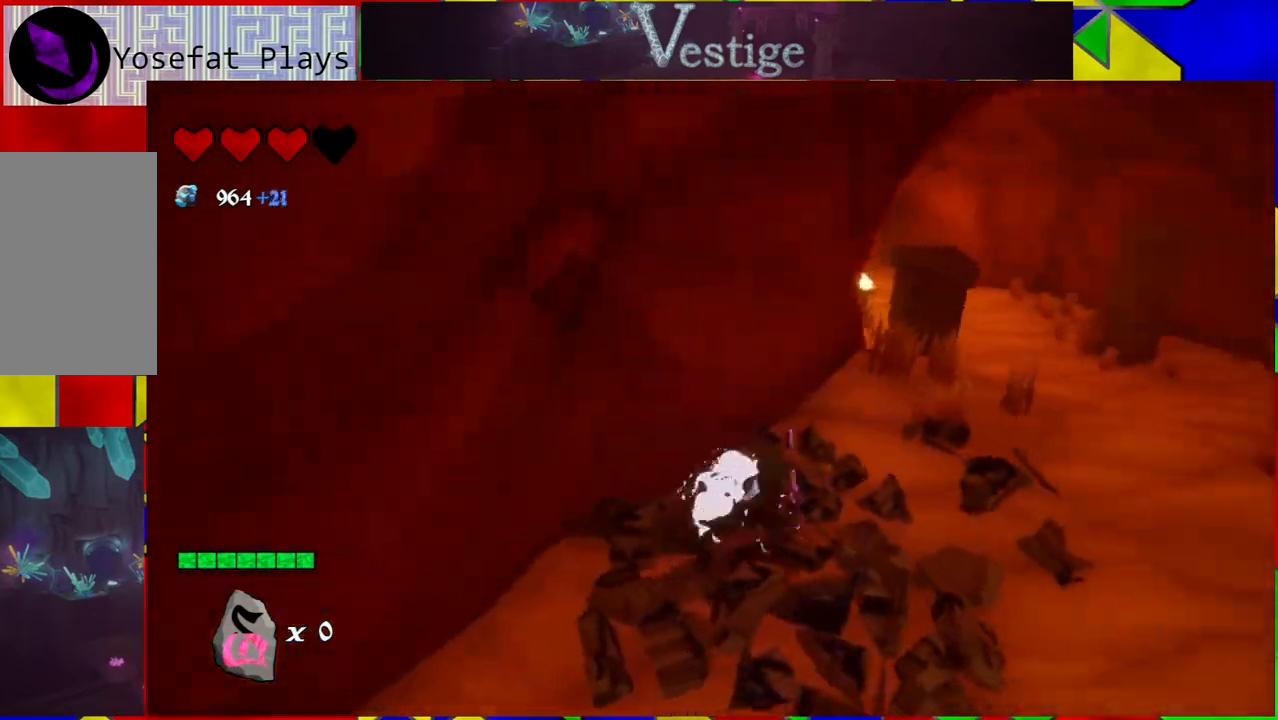
{"buttons": [], "left_stick": "up", "right_stick": "center", "events": [[50, "right_stick", "center"], [133, "left_stick", "up-right"], [400, "left_stick", "up"]]}
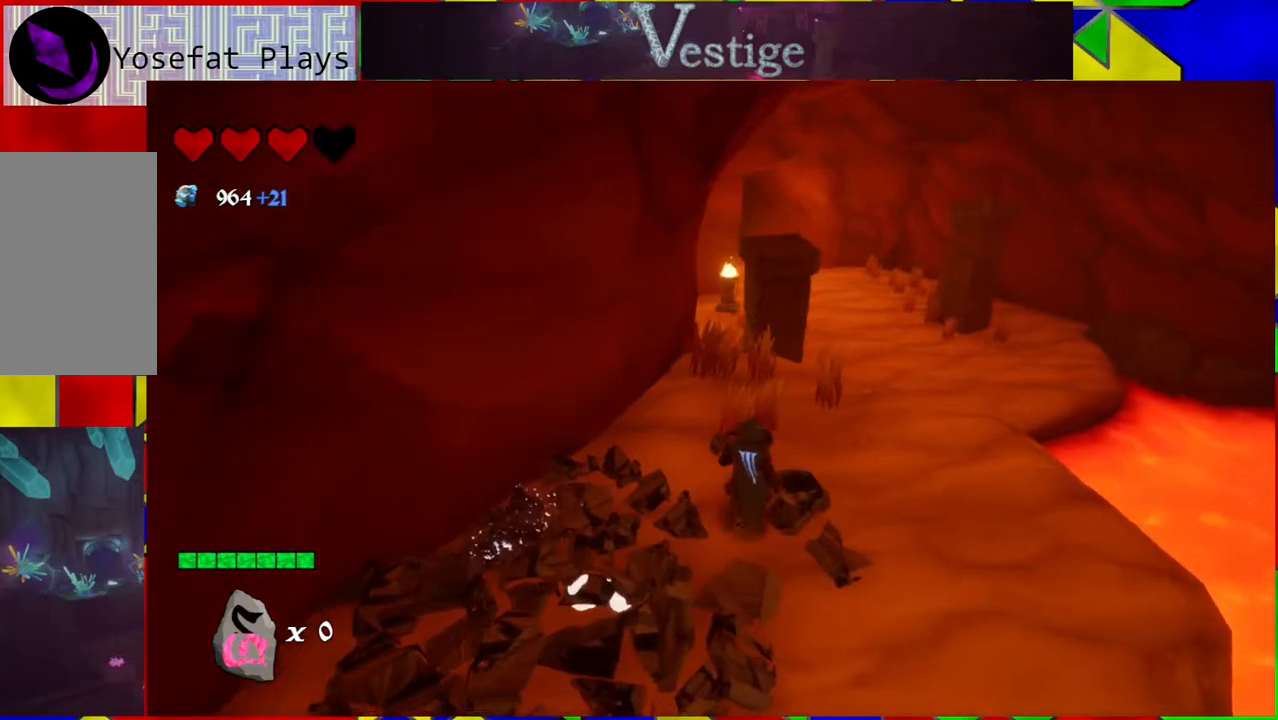
{"buttons": [], "left_stick": "up", "right_stick": "center", "events": []}
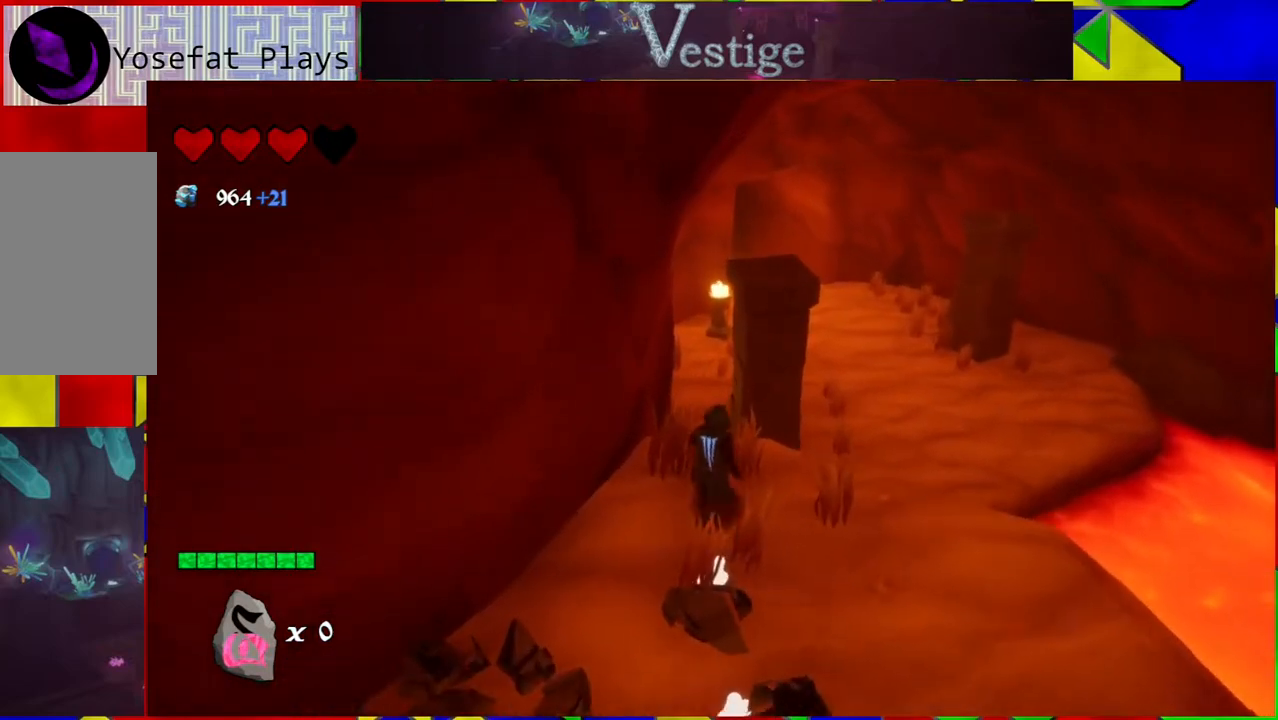
{"buttons": [], "left_stick": "up", "right_stick": "center", "events": [[133, "B", "down"], [417, "B", "up"]]}
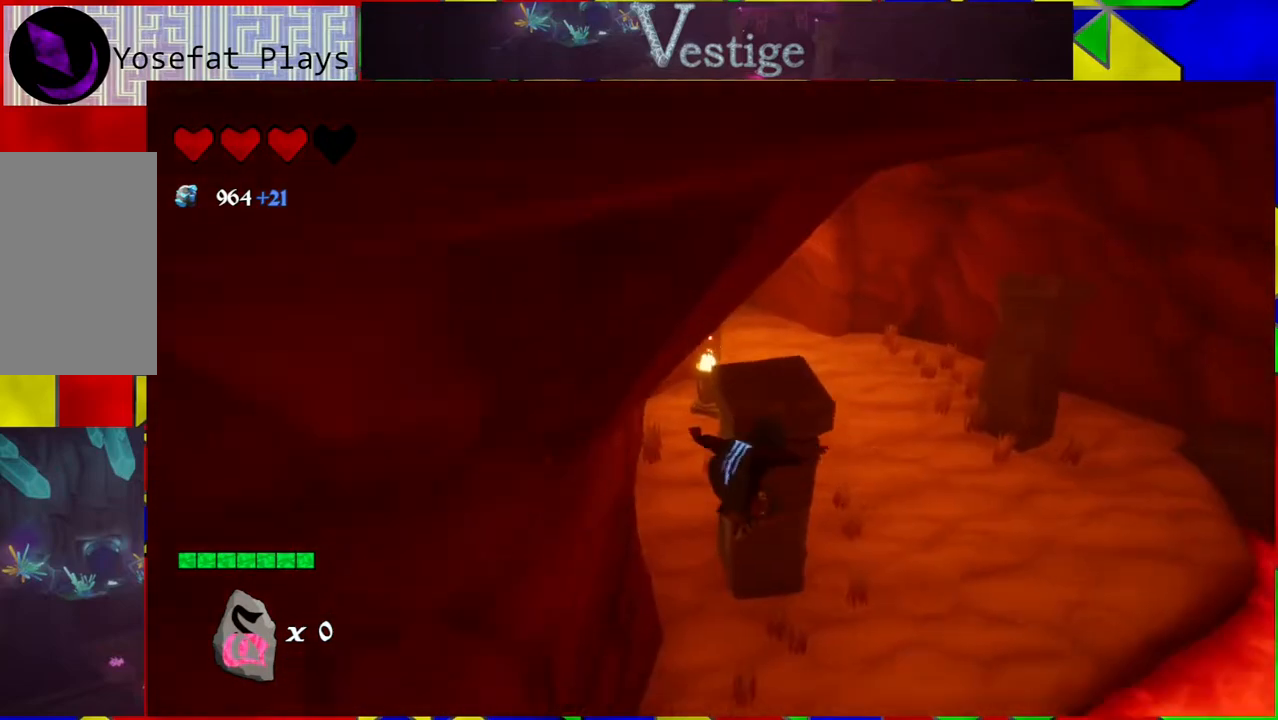
{"buttons": ["B"], "left_stick": "up", "right_stick": "center", "events": [[167, "B", "down"]]}
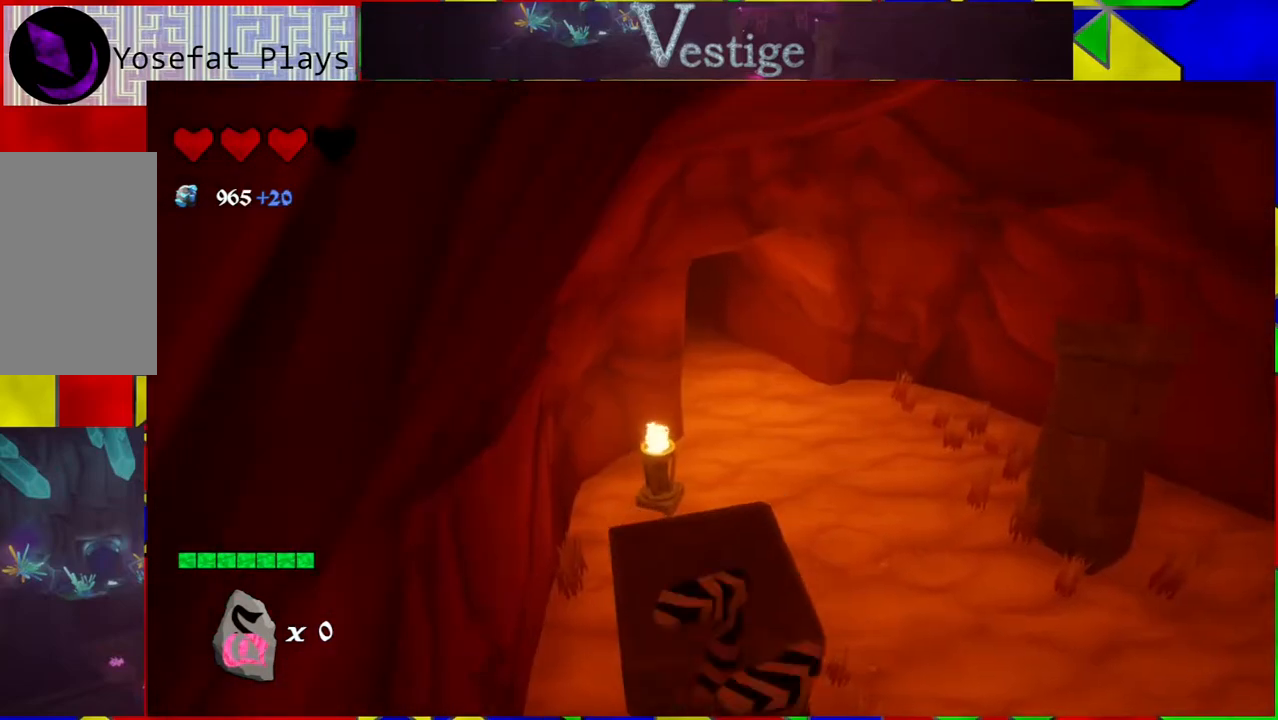
{"buttons": ["R2"], "left_stick": "up", "right_stick": "center", "events": [[183, "B", "up"], [433, "R2", "down"]]}
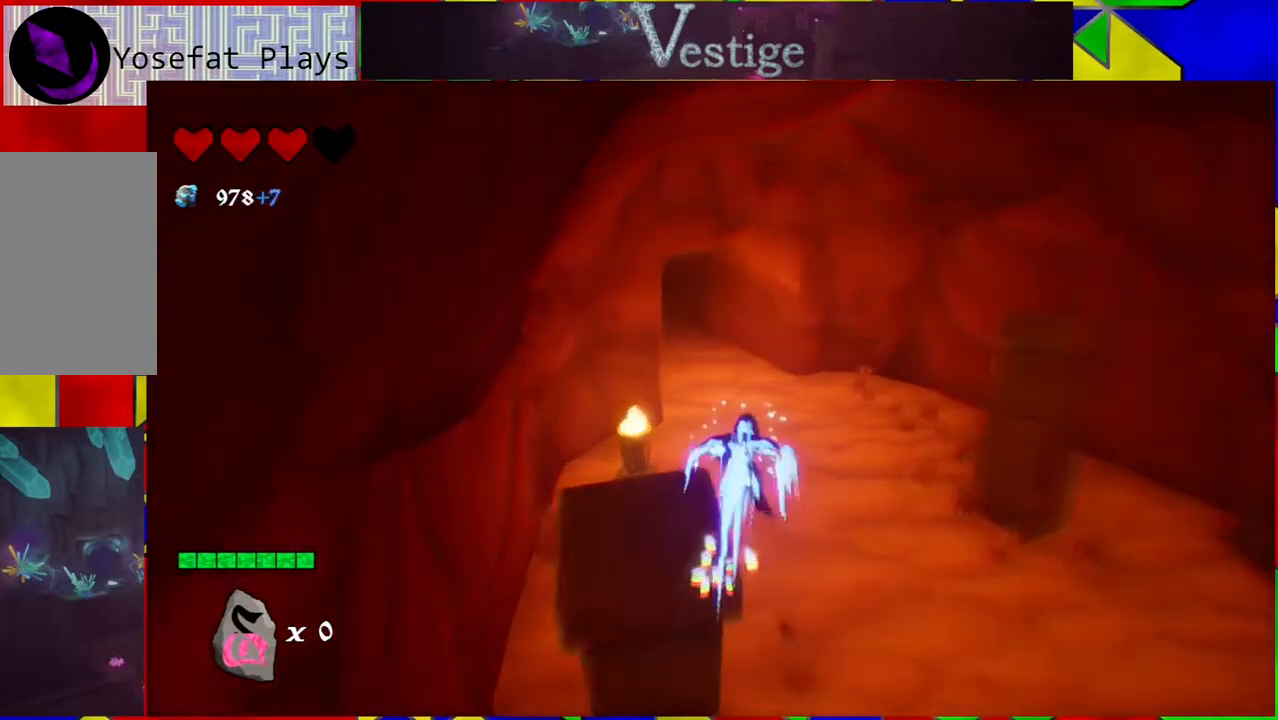
{"buttons": [], "left_stick": "up", "right_stick": "center", "events": [[167, "R2", "up"]]}
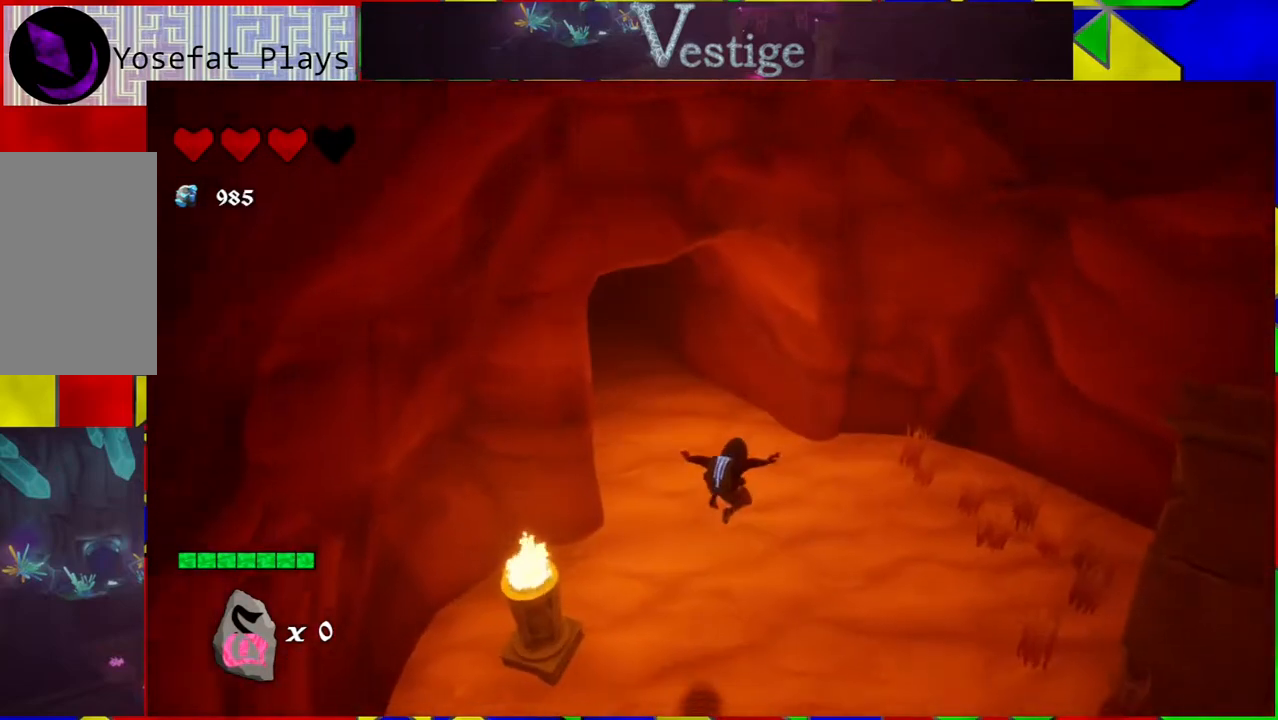
{"buttons": [], "left_stick": "up", "right_stick": "center", "events": []}
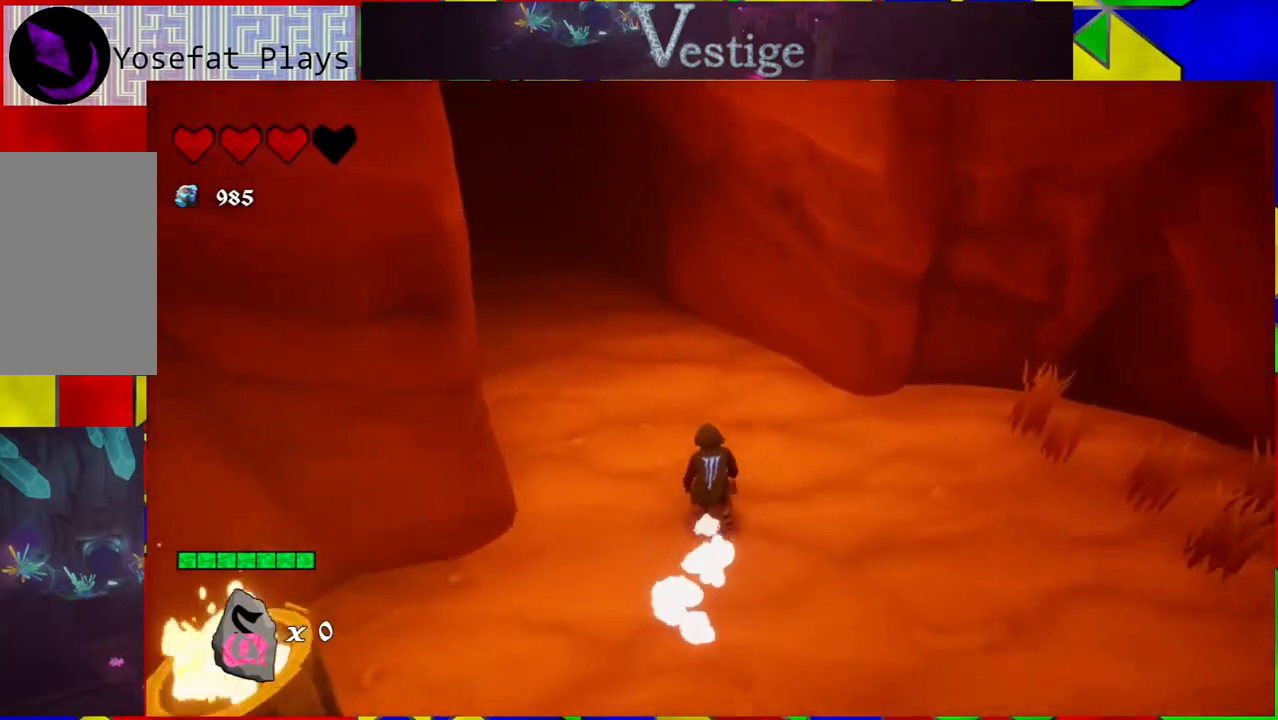
{"buttons": [], "left_stick": "up", "right_stick": "center", "events": [[67, "right_stick", "left"], [450, "right_stick", "center"]]}
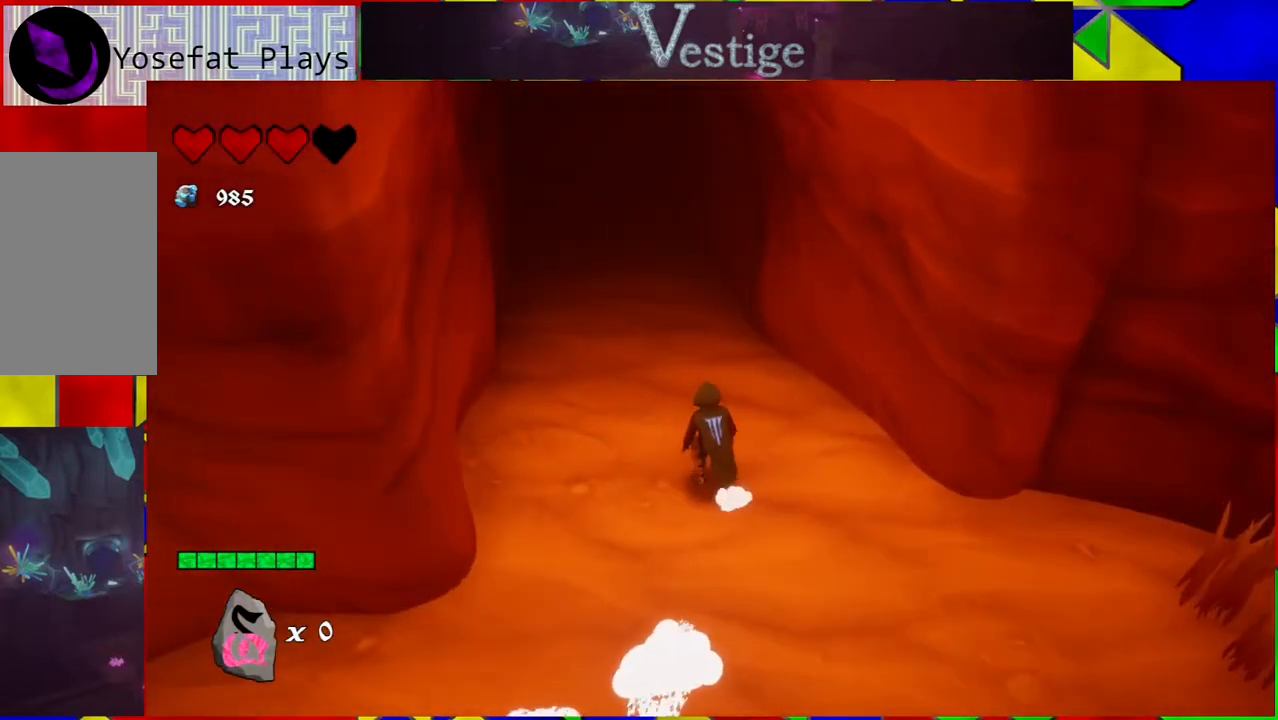
{"buttons": [], "left_stick": "up", "right_stick": "center", "events": []}
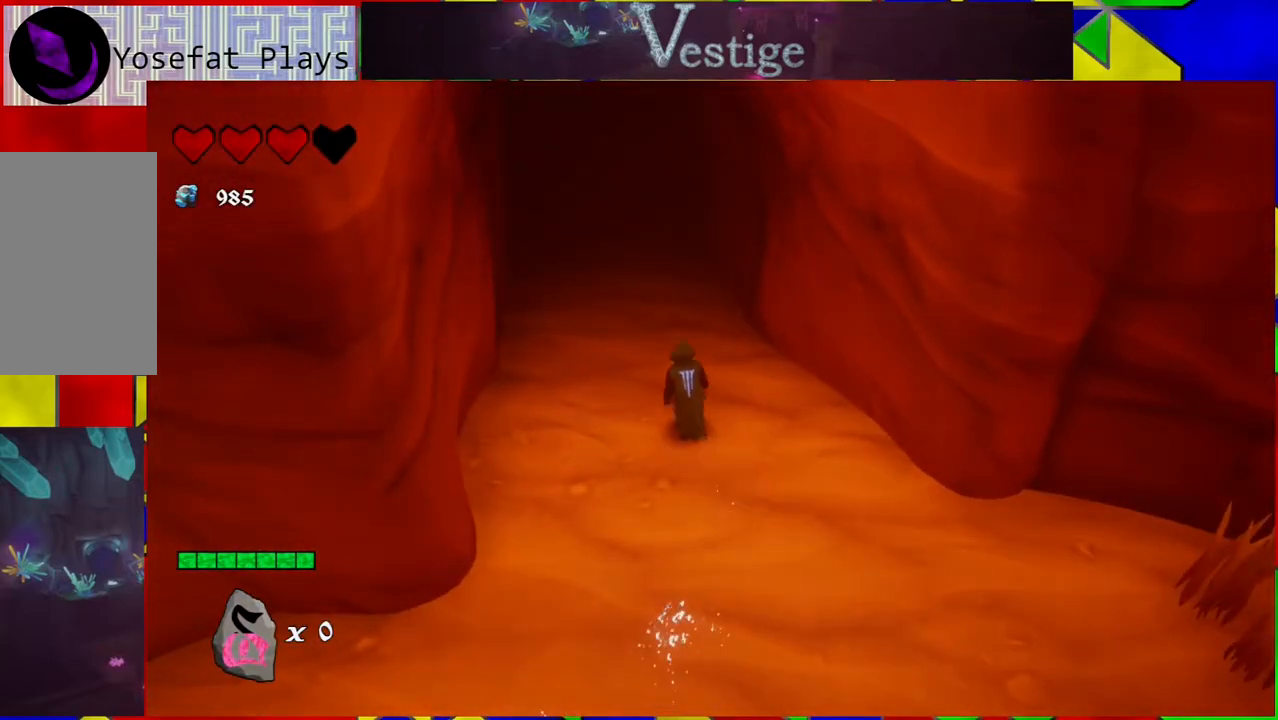
{"buttons": [], "left_stick": "center", "right_stick": "center", "events": [[17, "left_stick", "center"]]}